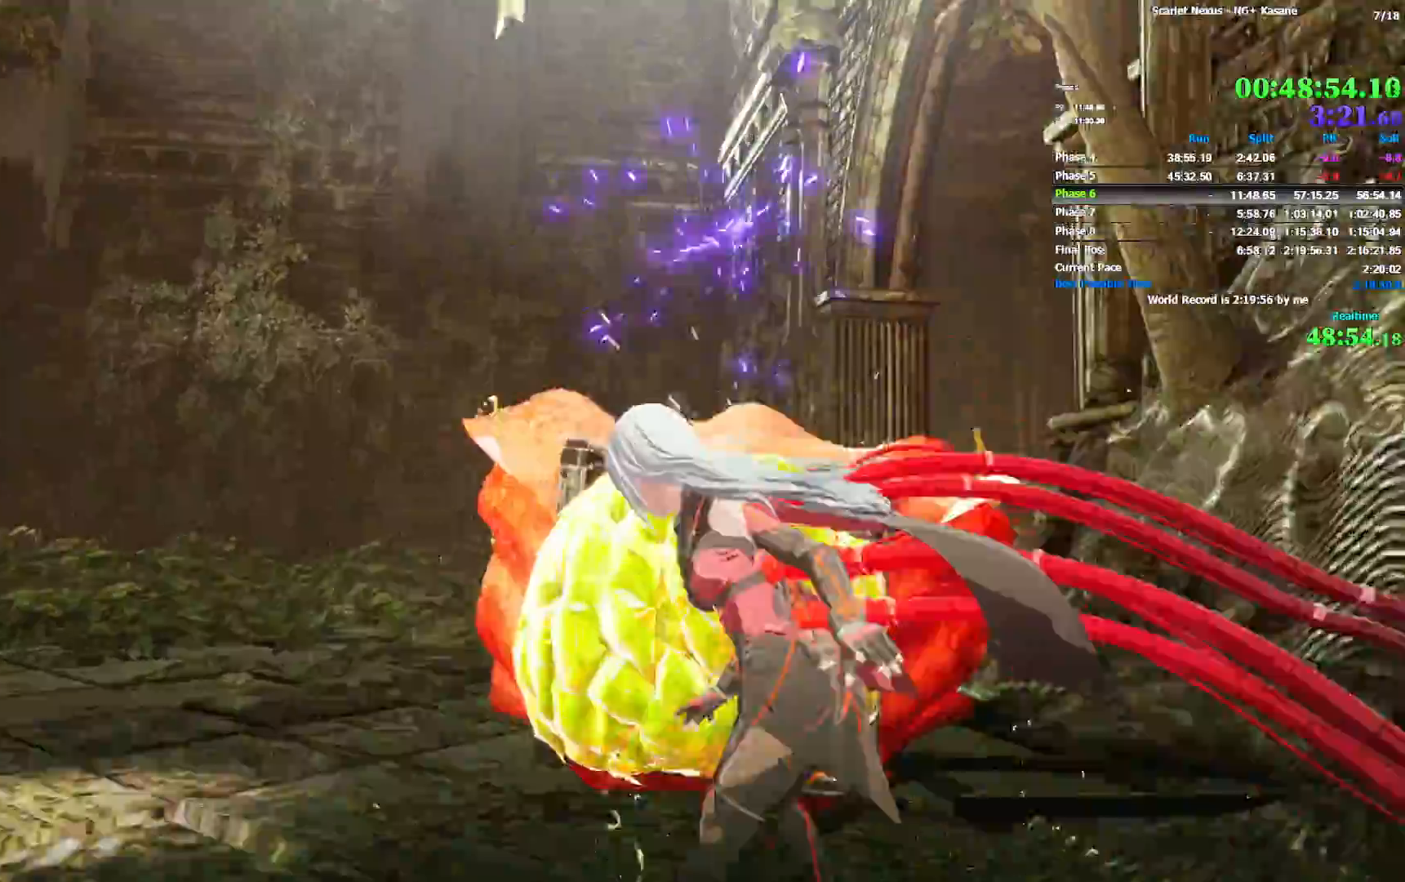
Gameplay with a controller (PlayStation layout); each line is a JSON object with the inputs held at the frame after it (dt_ms = milliseconds from this image to that frame). "events" lists button and stick changes between this image and that frame as [ms after this image, input, new state], when the widget could be followed in between. Not read: DPAD_UP L1.
{"dt_ms": 1000, "buttons": [], "left_stick": "down", "right_stick": "center", "events": [[317, "L2", "up"]]}
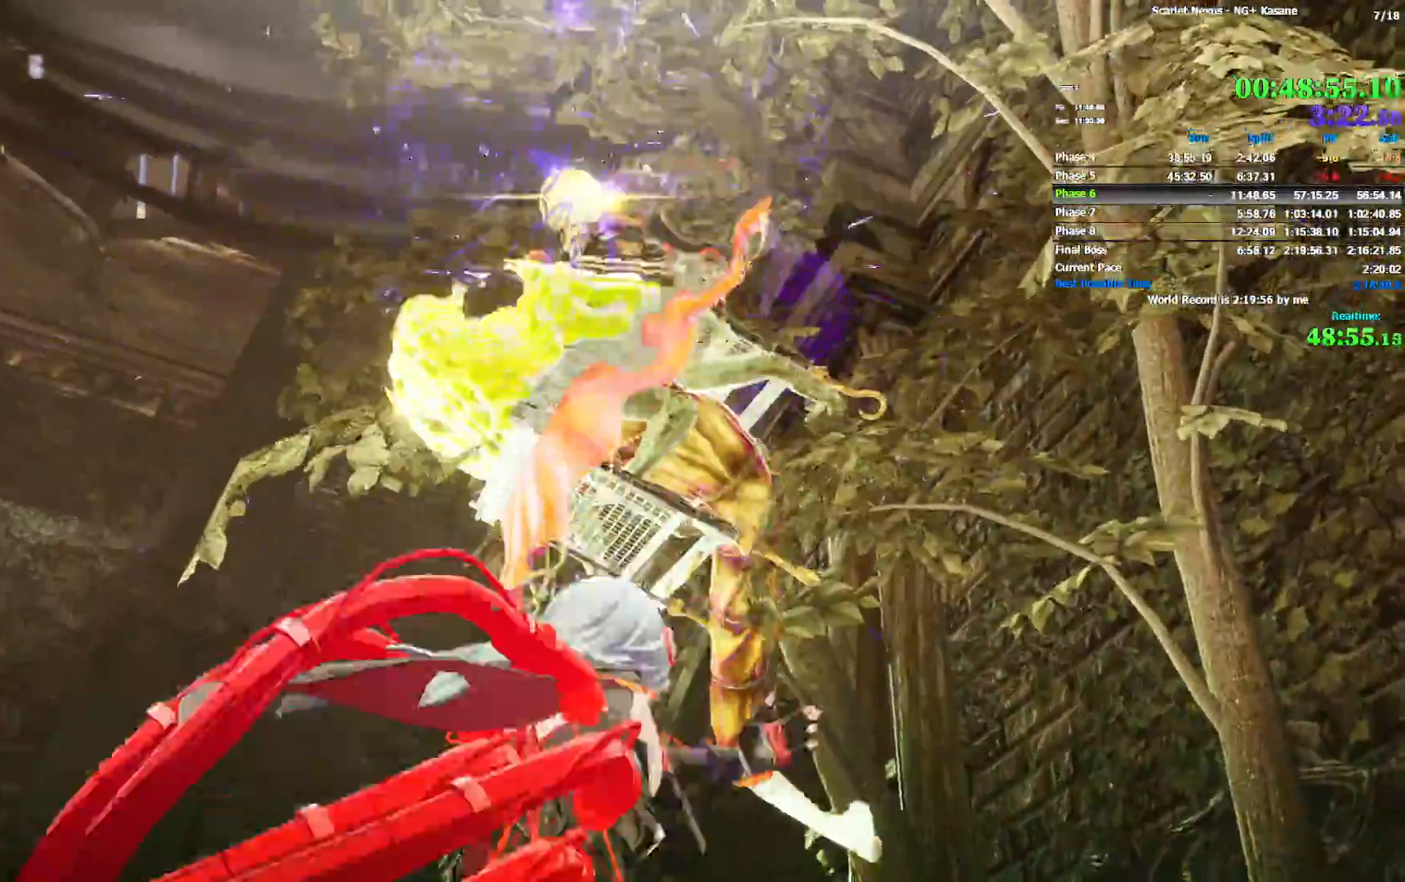
{"dt_ms": 500, "buttons": [], "left_stick": "down", "right_stick": "center", "events": []}
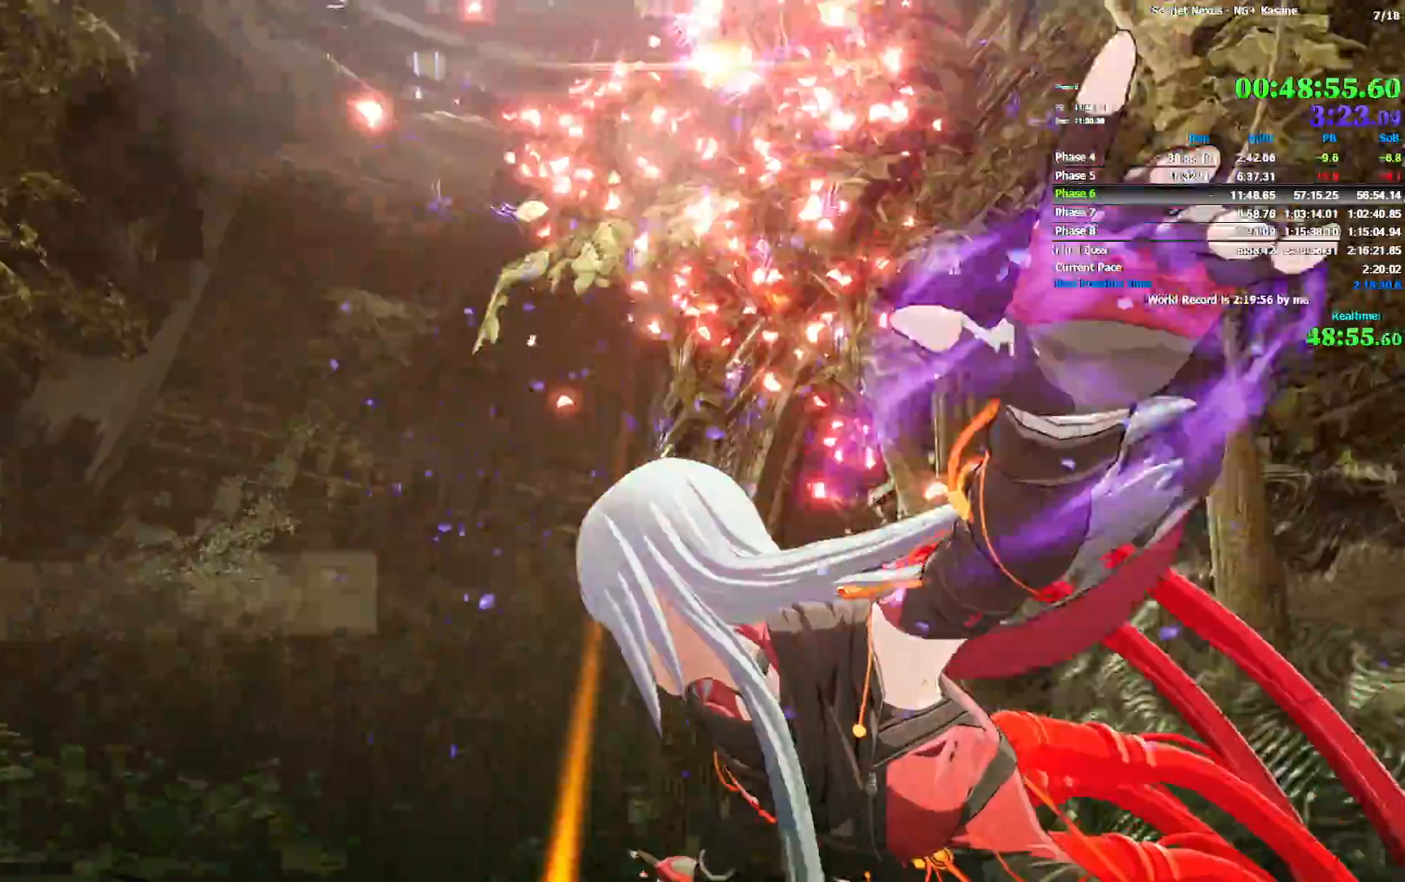
{"dt_ms": 500, "buttons": [], "left_stick": "down", "right_stick": "left", "events": [[350, "right_stick", "left"]]}
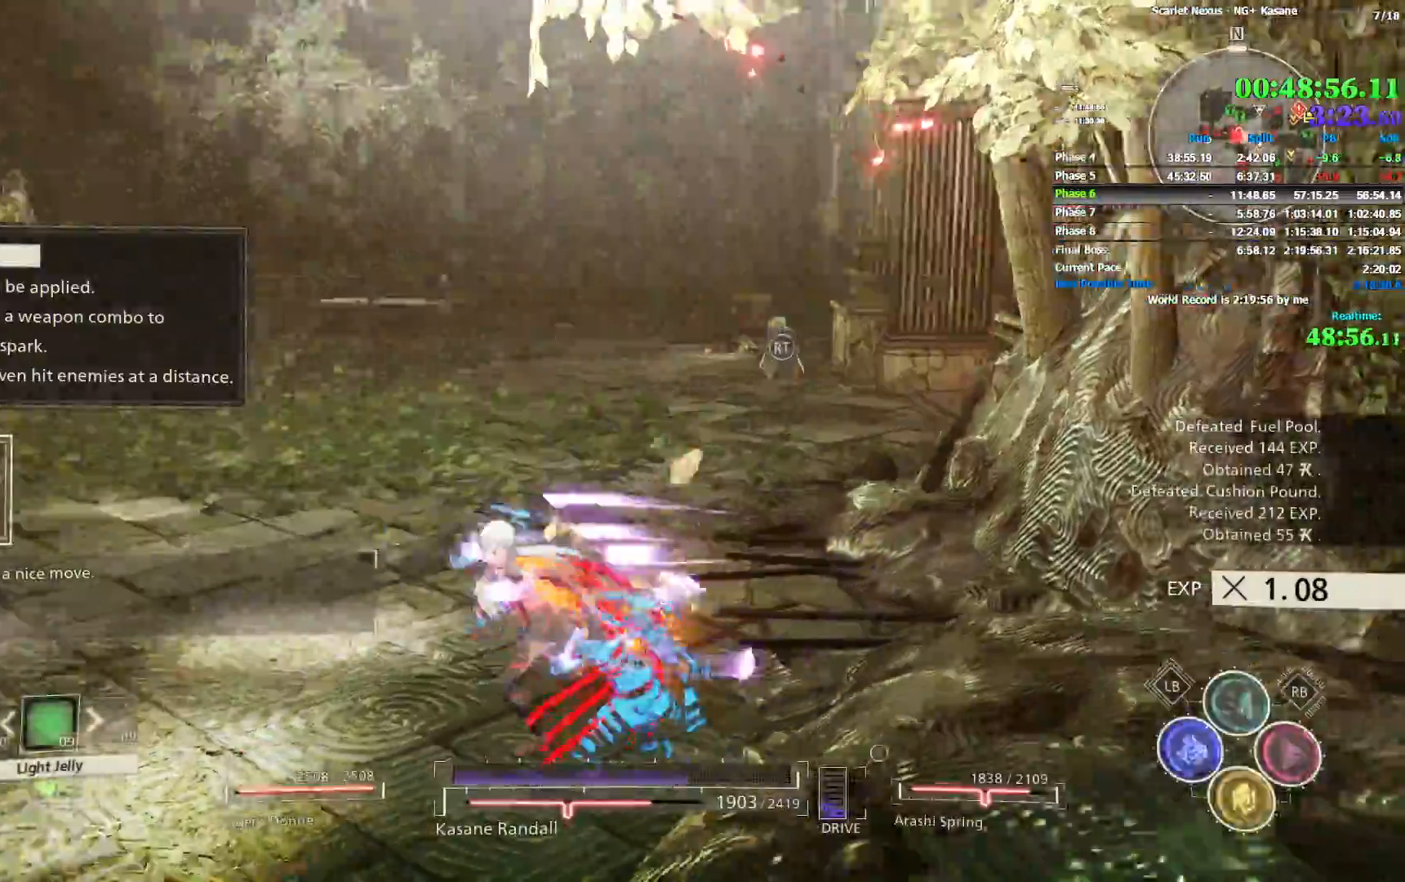
{"dt_ms": 500, "buttons": [], "left_stick": "down-left", "right_stick": "left", "events": [[100, "left_stick", "down-left"]]}
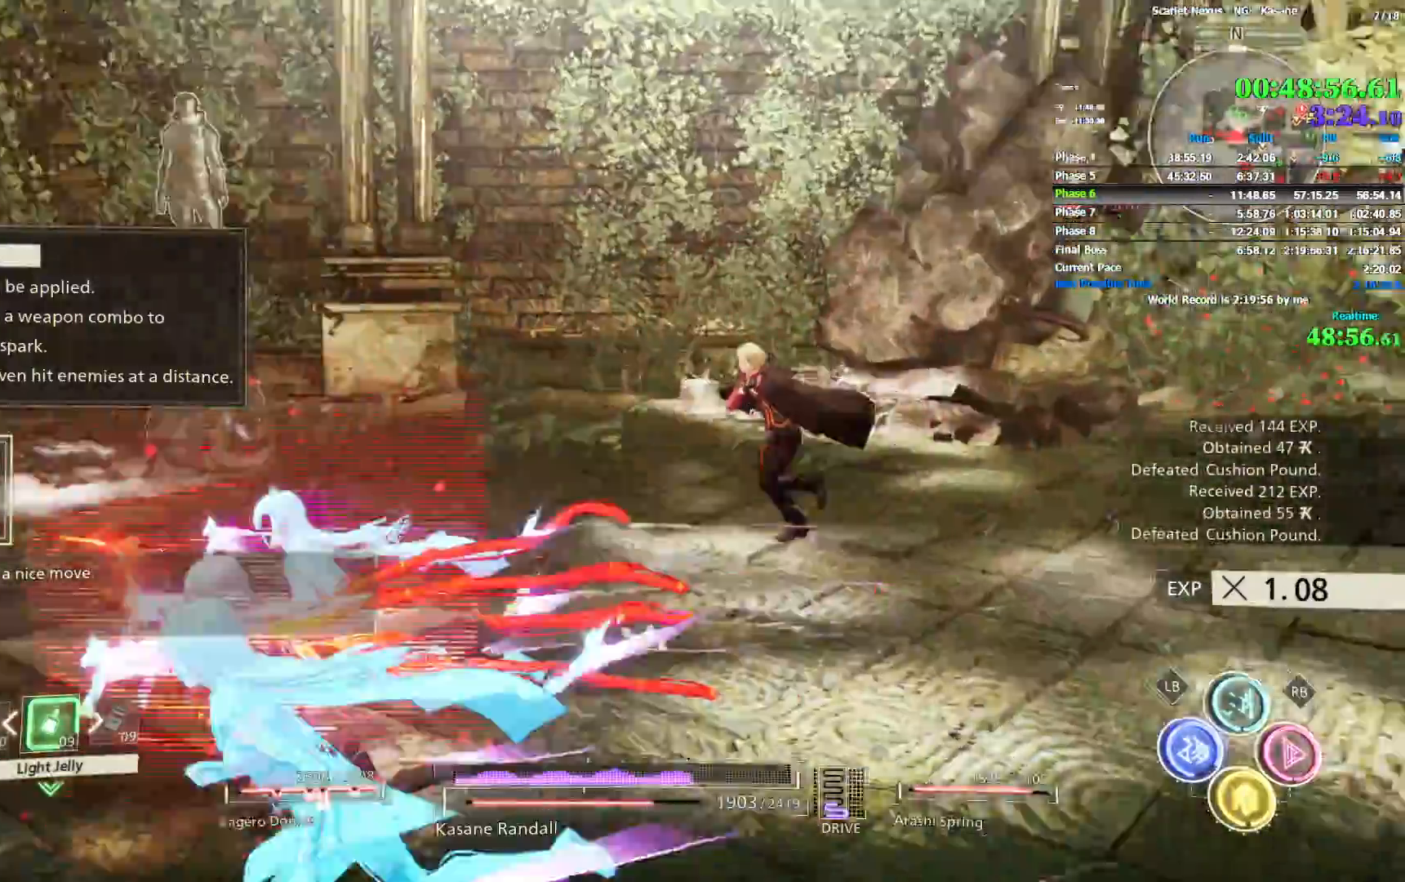
{"dt_ms": 500, "buttons": [], "left_stick": "up", "right_stick": "left", "events": [[67, "left_stick", "up-left"], [250, "left_stick", "up"]]}